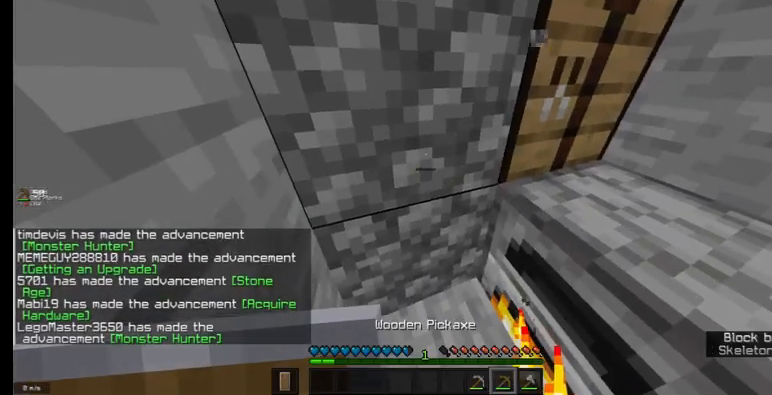
Gameplay with keyboard and mouse; each line is a JSON object with the keys and mouse buttons held at the frame after it. "events" lists presses ("down") and releases ("up") of "a", "d", "s", "w", "mouse_left" and "mouse_right" between this image and that frame as [ms after this image, input, new state], when the widget could be followed in between. "mouse_left", "mouse_right" = the "left", "right" buttons of the "mouse" list. No other keys are recorded. Fast repeated clicks can show as one long hold. Mouse movement is not recorded.
{"keys": ["d"], "mouse": [], "events": [[267, "mouse_left", "down"], [333, "mouse_left", "up"], [433, "d", "down"]]}
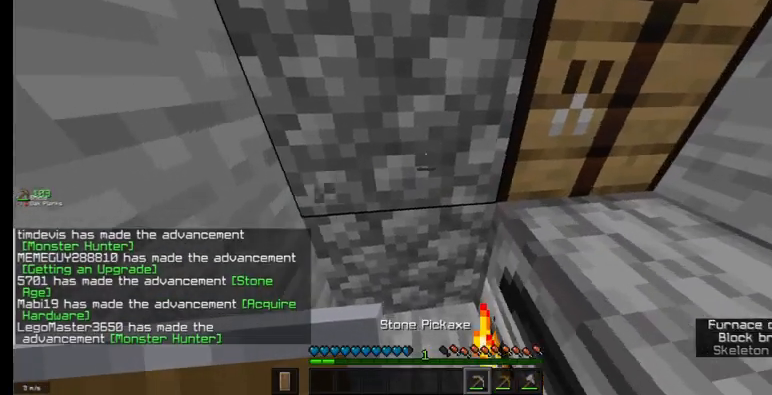
{"keys": [], "mouse": ["left"], "events": [[100, "d", "up"], [133, "mouse_left", "down"]]}
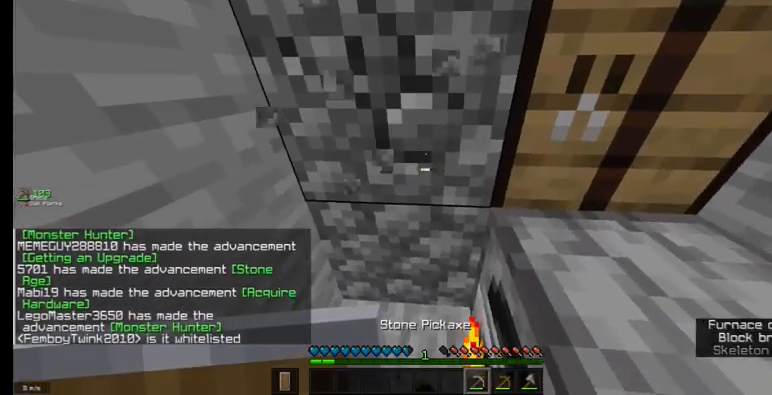
{"keys": [], "mouse": ["left"], "events": []}
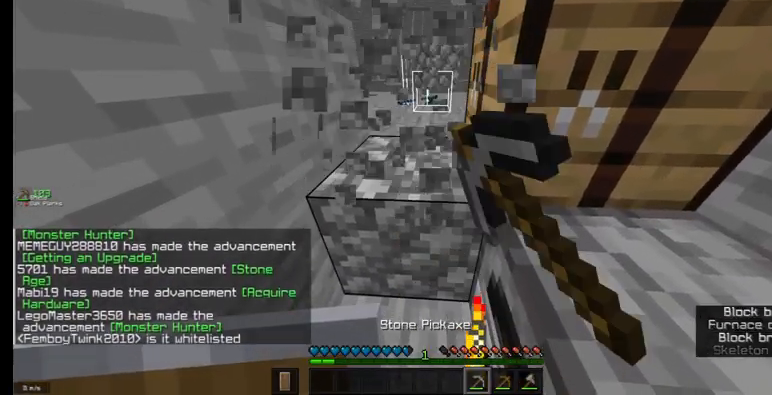
{"keys": [], "mouse": ["left", "right"], "events": [[500, "mouse_right", "down"]]}
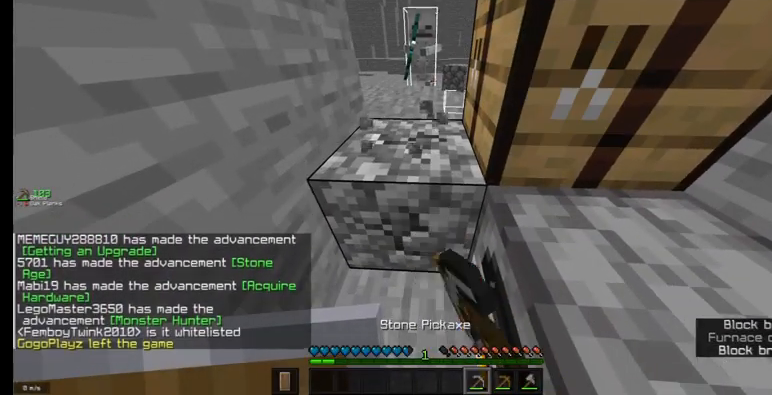
{"keys": [], "mouse": ["right"], "events": [[200, "mouse_left", "up"]]}
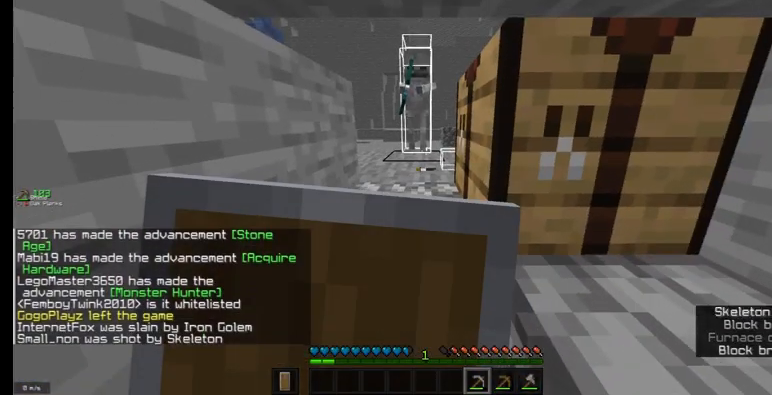
{"keys": [], "mouse": ["left"], "events": [[333, "mouse_right", "up"], [367, "mouse_left", "down"]]}
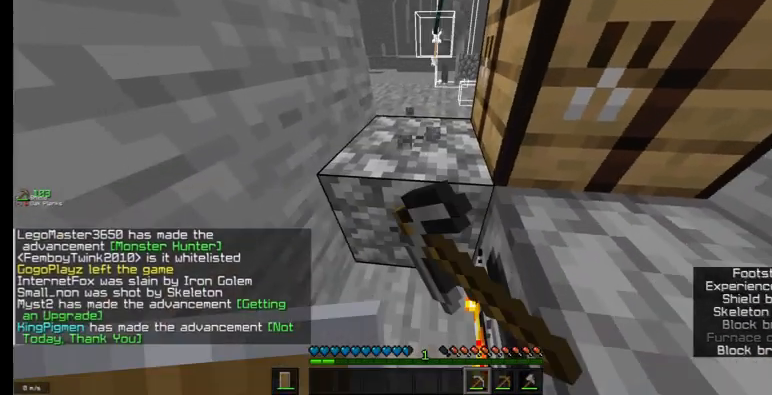
{"keys": [], "mouse": ["left"], "events": []}
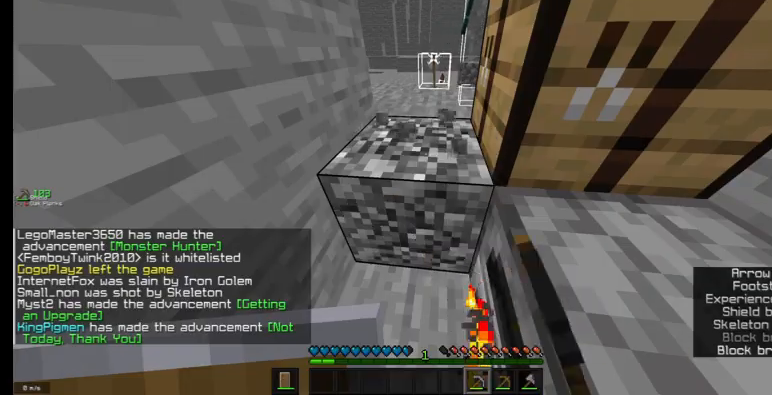
{"keys": ["w"], "mouse": ["right"], "events": [[300, "mouse_right", "down"], [300, "w", "down"], [367, "mouse_left", "up"]]}
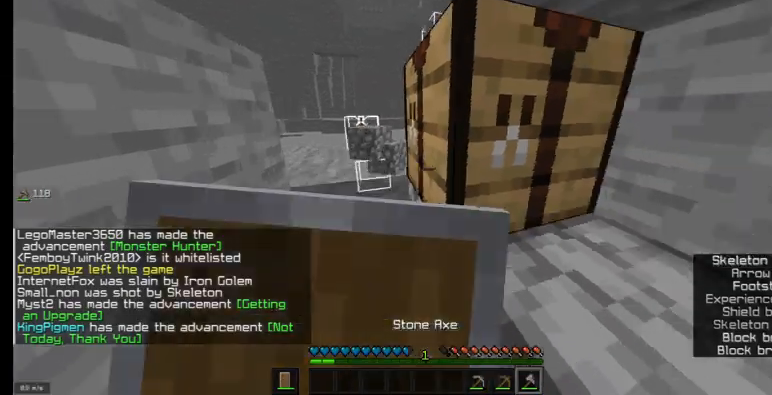
{"keys": ["a", "w"], "mouse": ["right"], "events": [[33, "a", "down"]]}
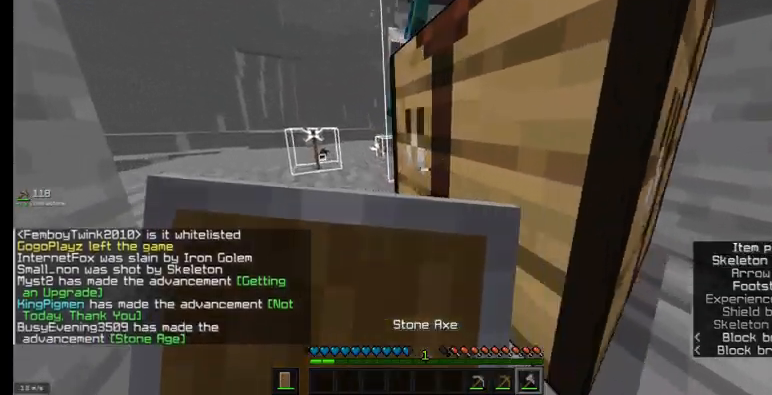
{"keys": [], "mouse": ["right"], "events": [[400, "w", "up"], [467, "a", "up"]]}
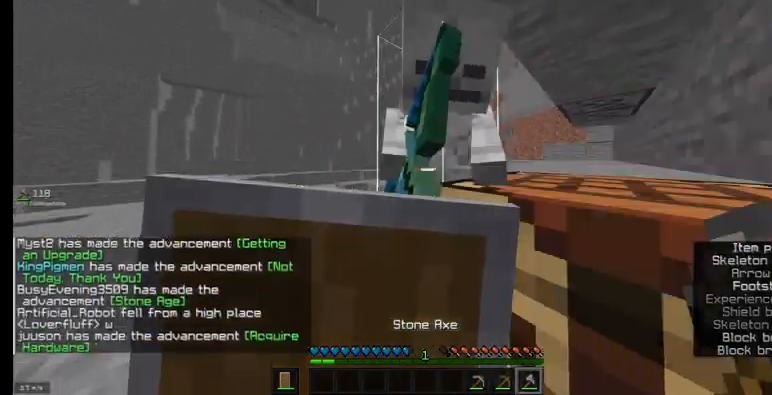
{"keys": [], "mouse": ["right"], "events": []}
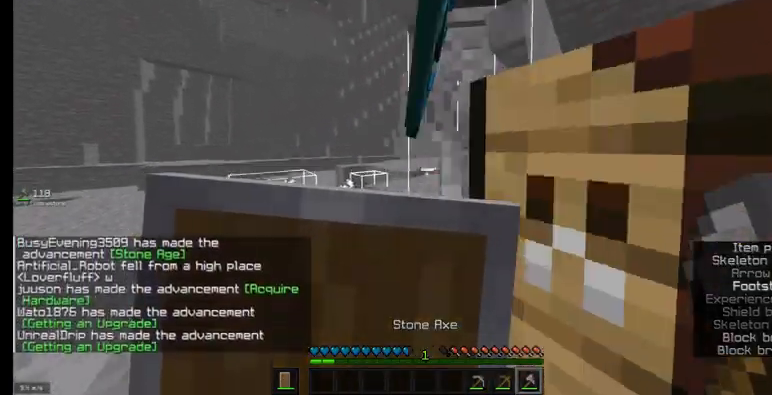
{"keys": [], "mouse": [], "events": [[433, "mouse_right", "up"]]}
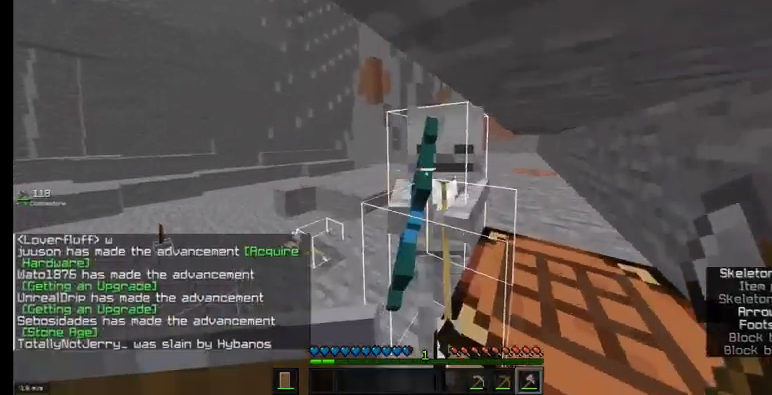
{"keys": ["a", "w"], "mouse": [], "events": [[233, "mouse_left", "down"], [300, "a", "down"], [333, "mouse_left", "up"], [433, "w", "down"]]}
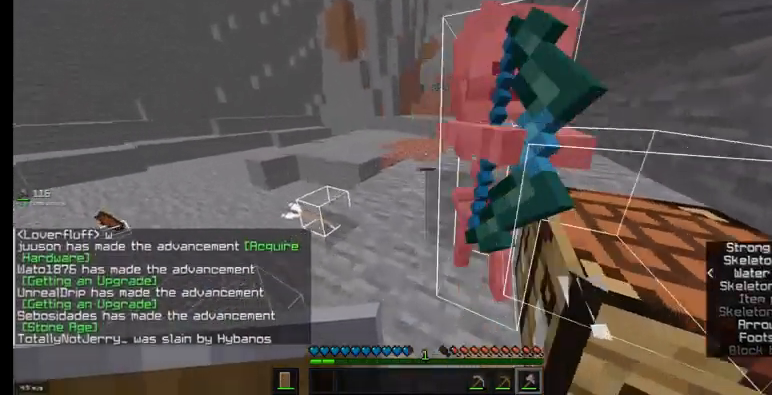
{"keys": [], "mouse": [], "events": [[367, "a", "up"], [400, "w", "up"]]}
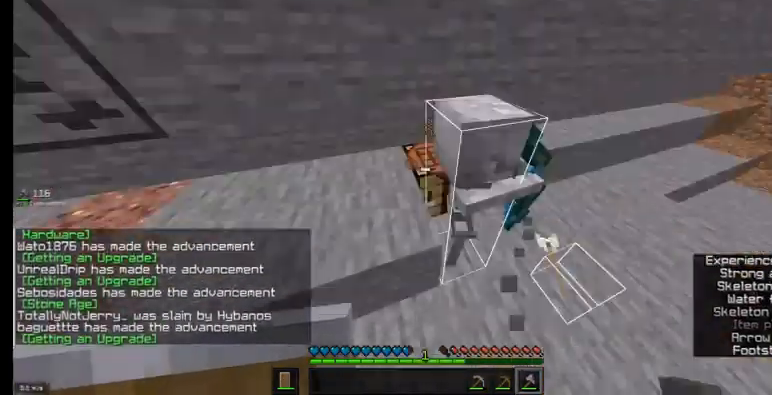
{"keys": ["d", "w"], "mouse": [], "events": [[267, "mouse_left", "down"], [467, "mouse_left", "up"], [467, "w", "down"], [500, "d", "down"]]}
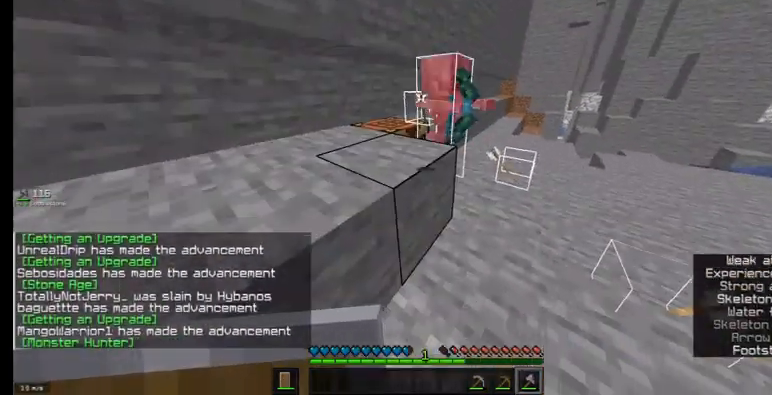
{"keys": ["d", "w"], "mouse": [], "events": []}
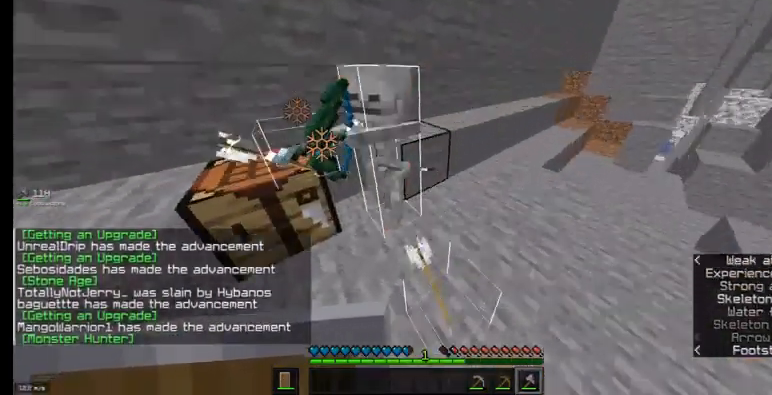
{"keys": ["w"], "mouse": [], "events": [[100, "w", "up"], [133, "mouse_left", "down"], [267, "mouse_left", "up"], [300, "d", "up"], [500, "w", "down"]]}
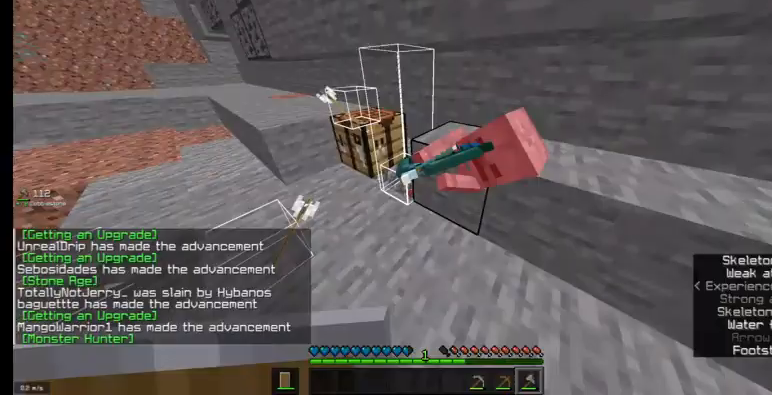
{"keys": ["w"], "mouse": ["right"], "events": [[100, "a", "down"], [367, "a", "up"], [467, "mouse_right", "down"]]}
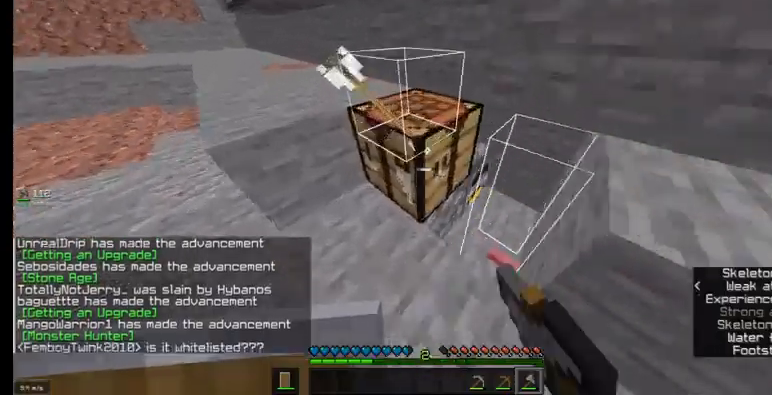
{"keys": [], "mouse": []}
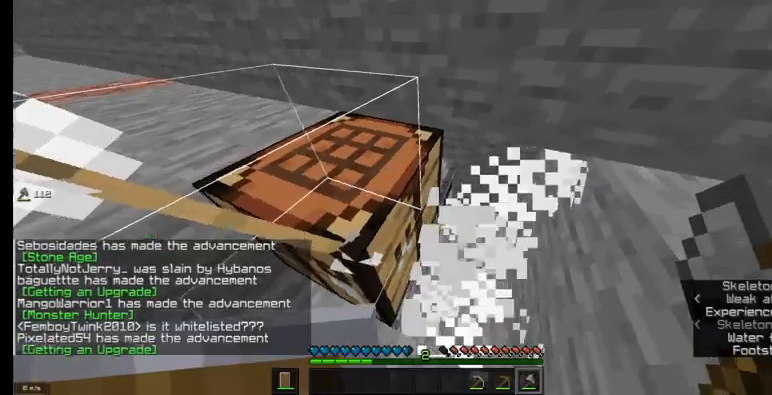
{"keys": ["w"], "mouse": [], "events": [[100, "d", "down"], [100, "w", "down"], [200, "d", "up"], [200, "w", "up"], [233, "a", "down"], [300, "w", "down"], [500, "a", "up"]]}
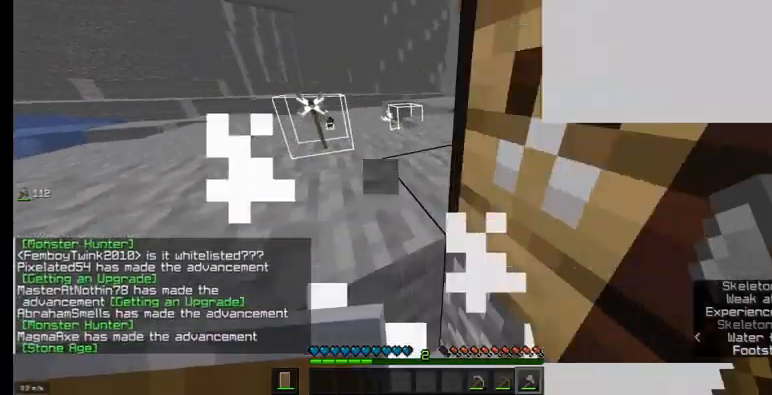
{"keys": ["d", "w"], "mouse": [], "events": [[100, "d", "down"]]}
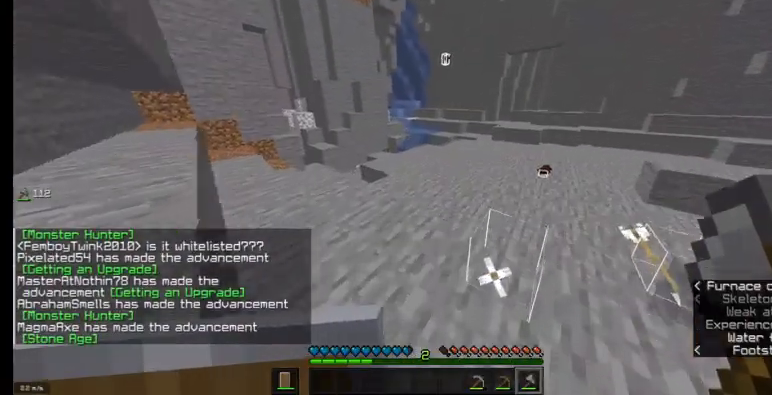
{"keys": ["d", "w"], "mouse": [], "events": []}
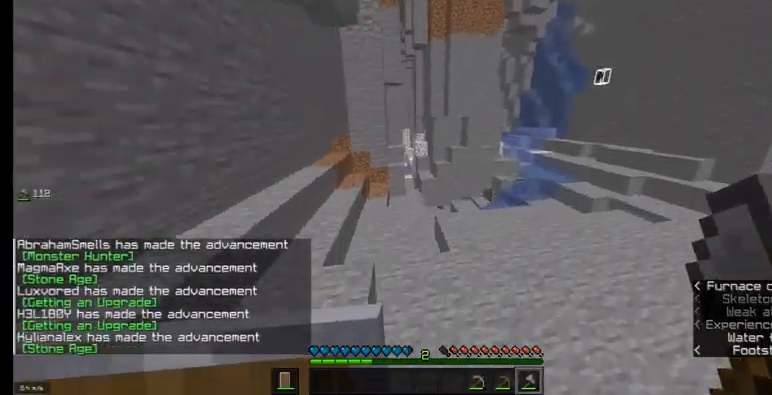
{"keys": ["d", "w"], "mouse": [], "events": []}
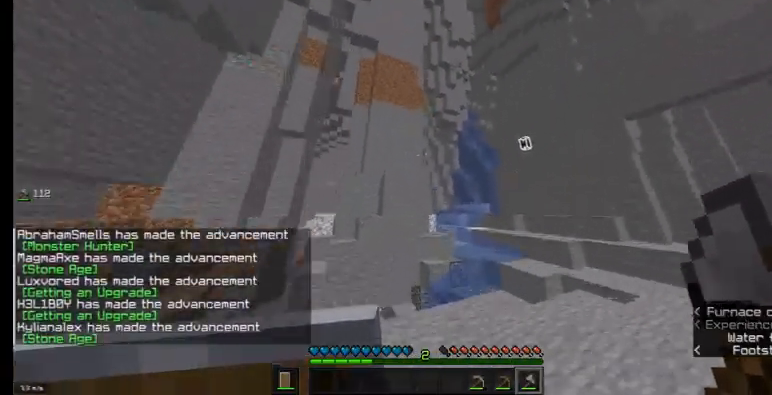
{"keys": ["d", "w"], "mouse": [], "events": []}
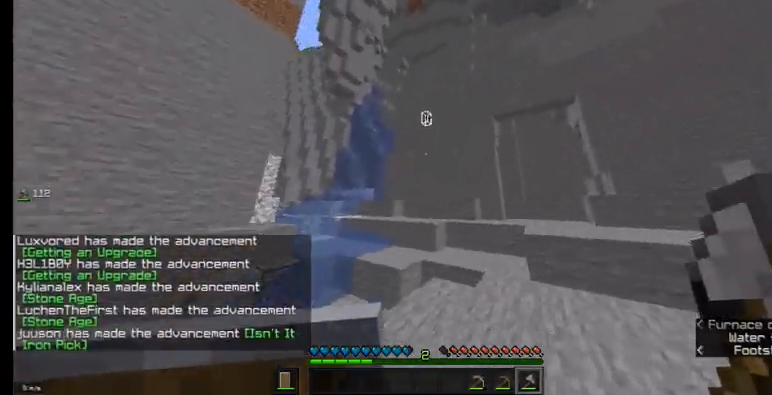
{"keys": ["w"], "mouse": [], "events": [[467, "d", "up"]]}
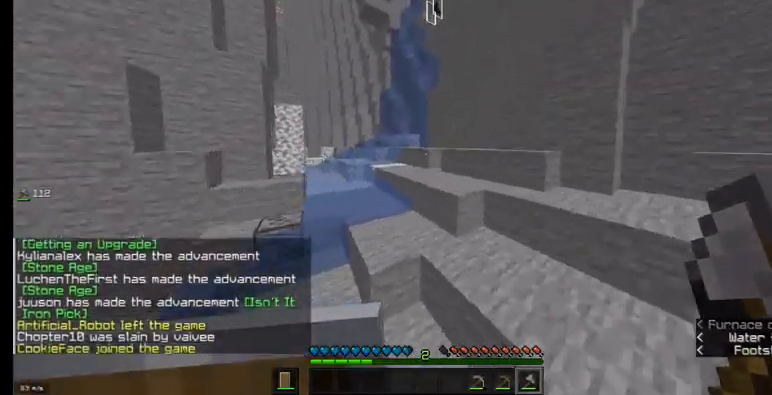
{"keys": ["a", "w"], "mouse": [], "events": [[167, "a", "down"]]}